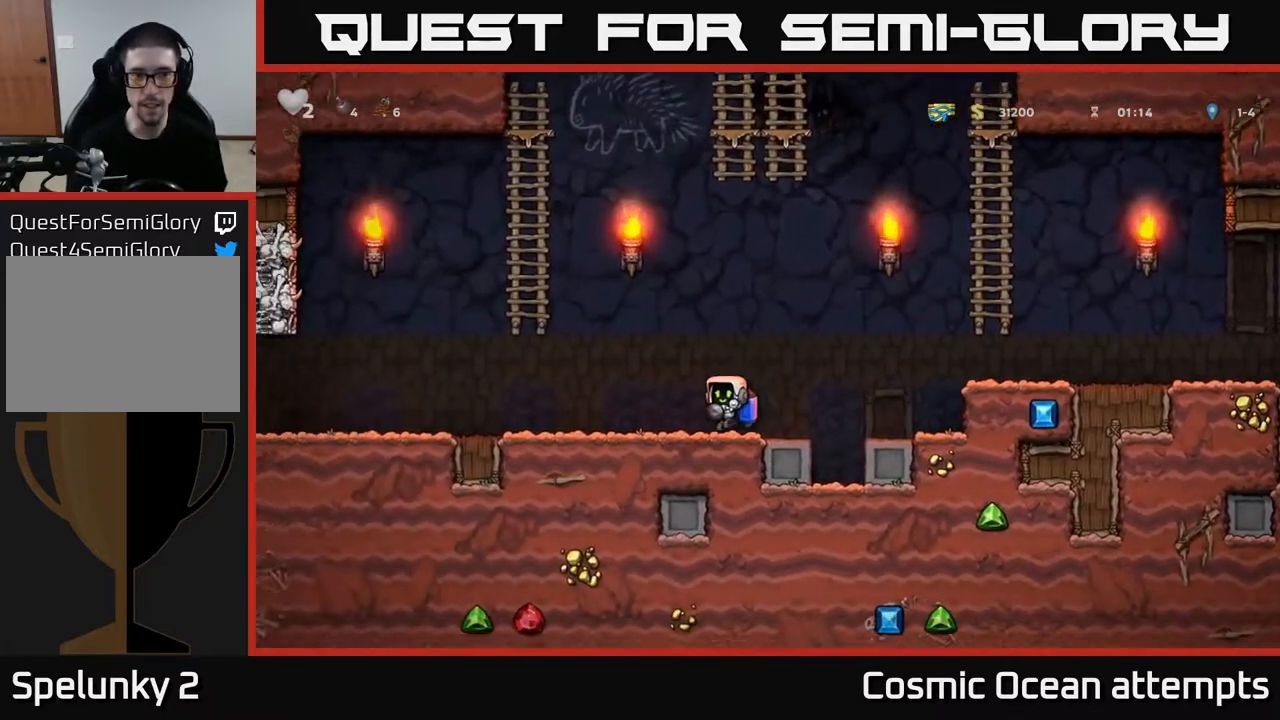
Gameplay with a controller (Xbox layout); each line is a JSON object with the inputs held at the frame after it. "events" lists button and stick changes between this image and that frame as [ms after this image, input, new state], when the widget could be followed in between.
{"buttons": ["DPAD_LEFT"], "left_stick": "center", "right_stick": "center", "events": []}
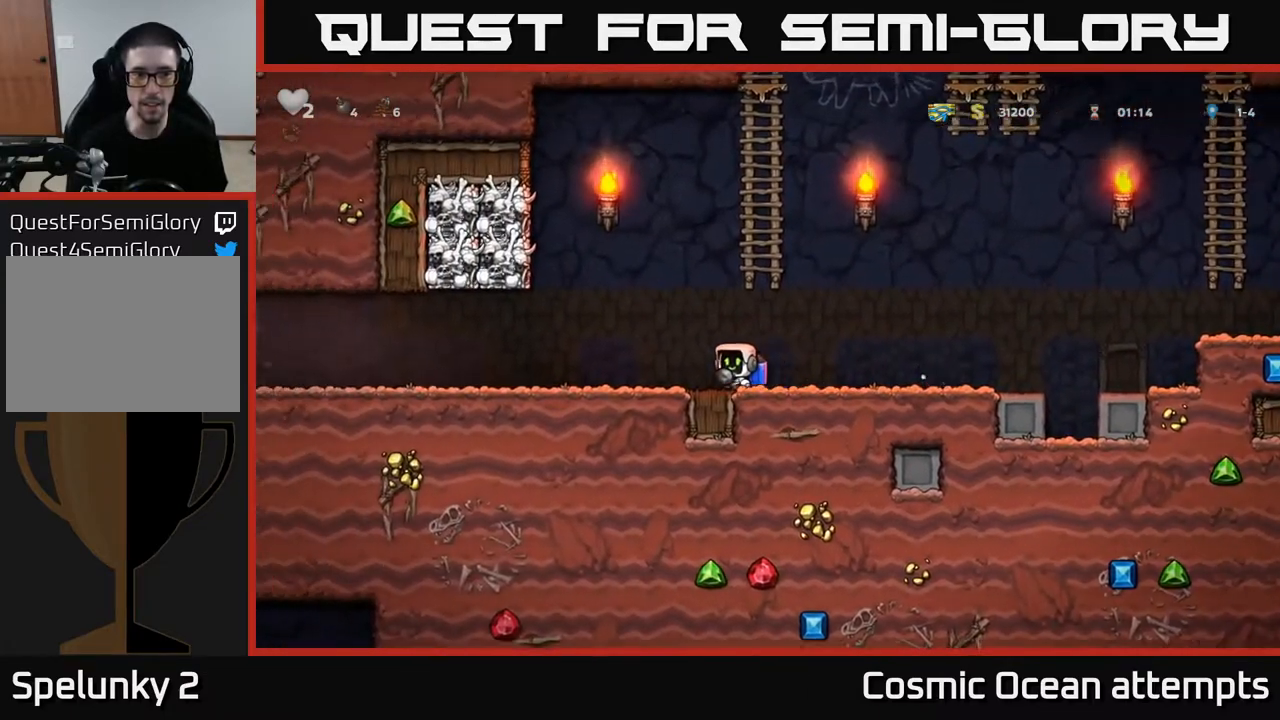
{"buttons": ["DPAD_LEFT"], "left_stick": "center", "right_stick": "center", "events": []}
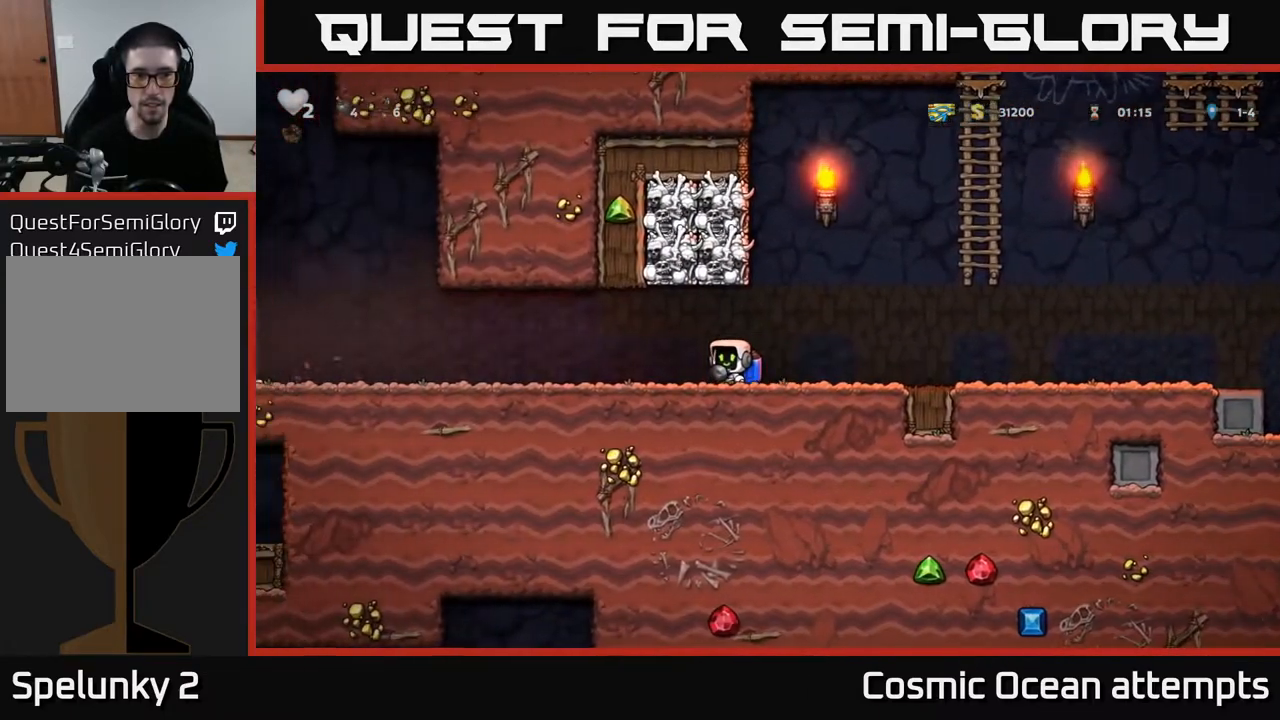
{"buttons": ["X", "DPAD_LEFT"], "left_stick": "center", "right_stick": "center", "events": [[433, "X", "down"]]}
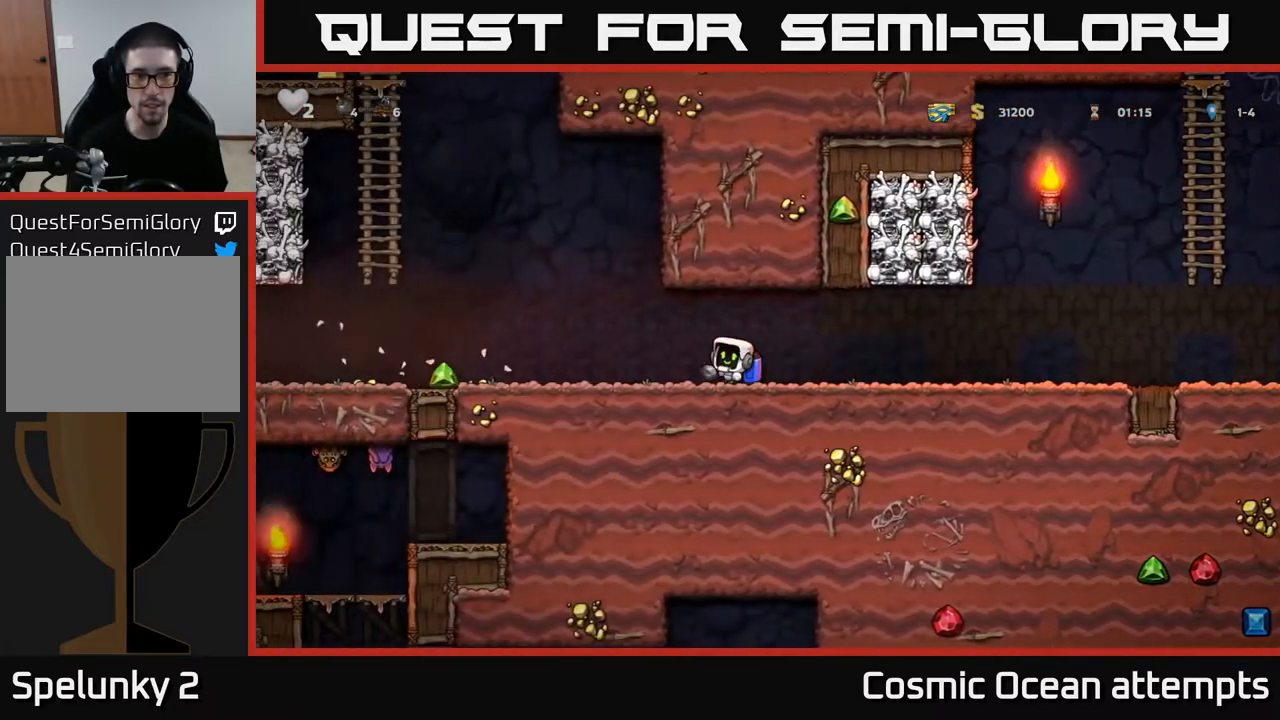
{"buttons": [], "left_stick": "center", "right_stick": "center", "events": [[17, "X", "up"], [150, "DPAD_LEFT", "up"]]}
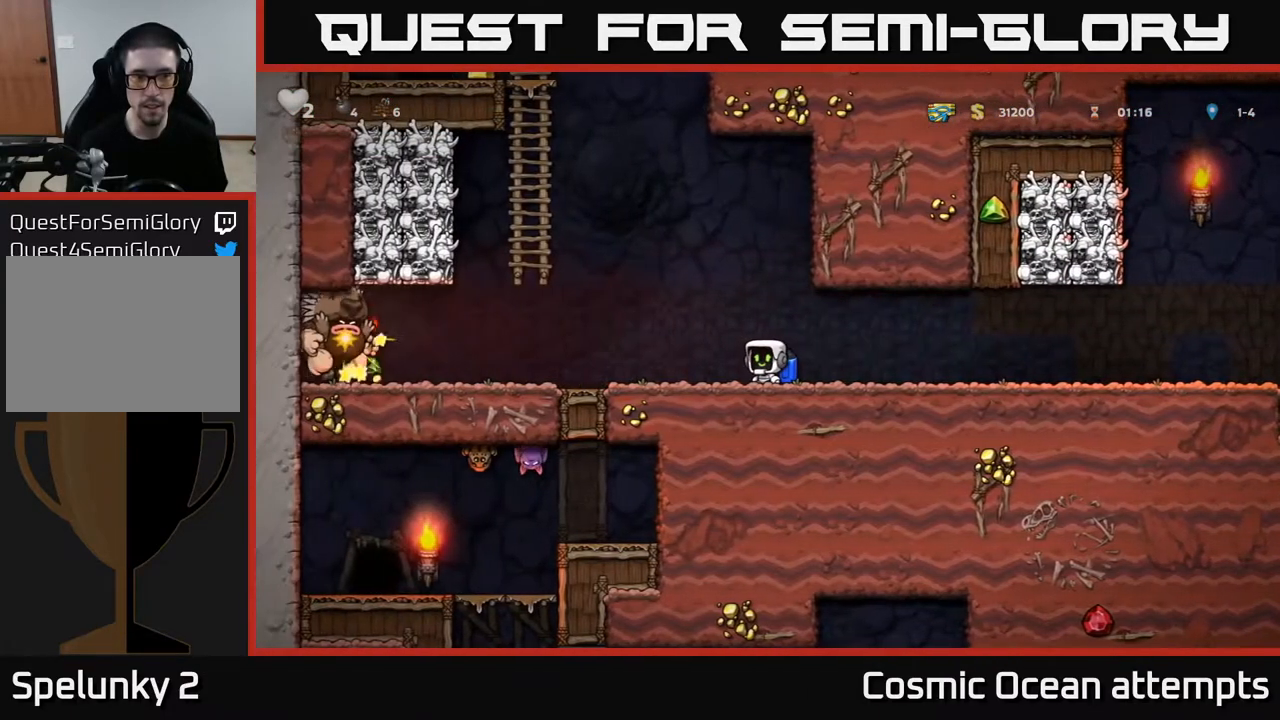
{"buttons": ["DPAD_RIGHT"], "left_stick": "center", "right_stick": "center", "events": [[400, "DPAD_RIGHT", "down"]]}
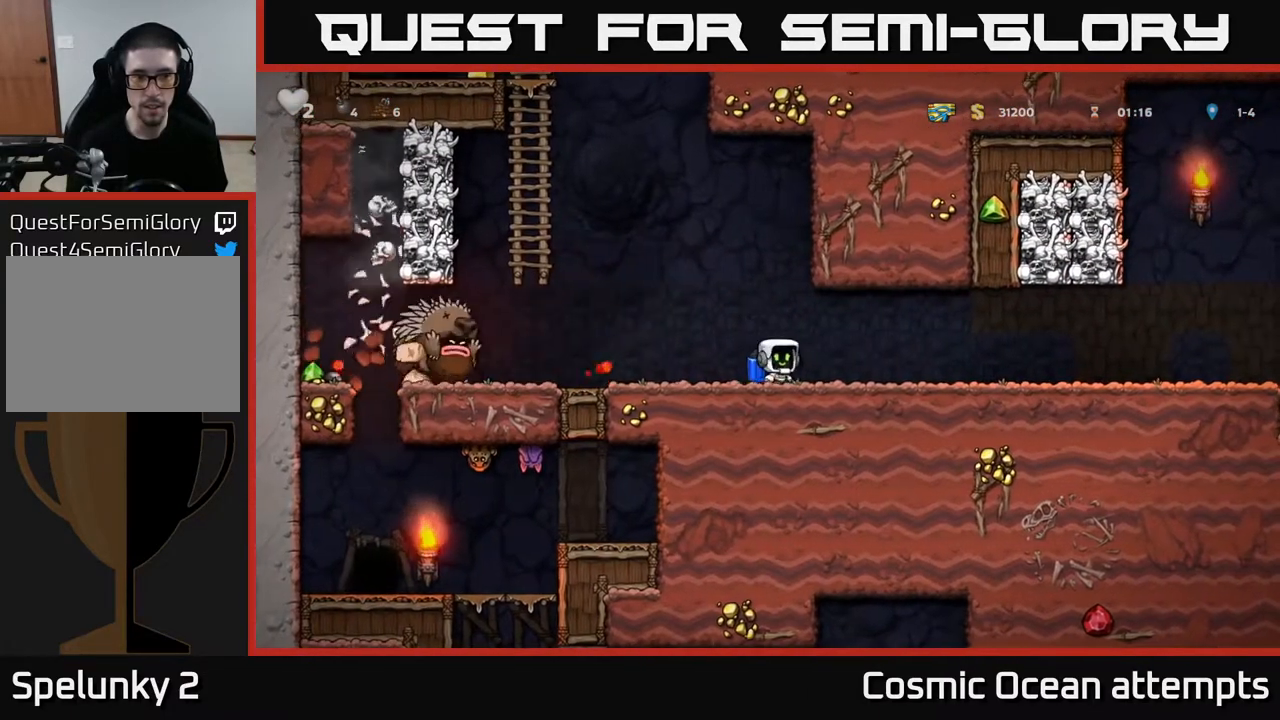
{"buttons": [], "left_stick": "center", "right_stick": "center", "events": [[417, "DPAD_RIGHT", "up"]]}
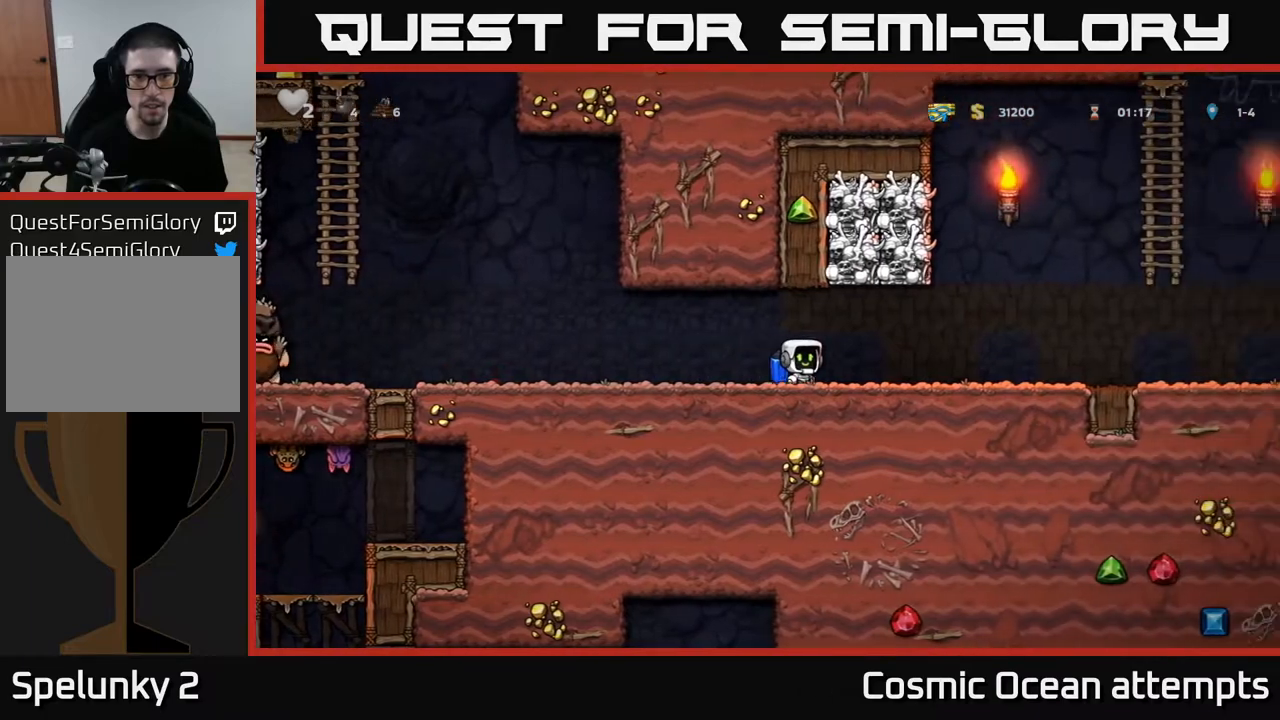
{"buttons": ["DPAD_LEFT"], "left_stick": "center", "right_stick": "center", "events": [[17, "DPAD_RIGHT", "down"], [400, "A", "down"], [467, "DPAD_RIGHT", "up"], [500, "A", "up"], [500, "DPAD_LEFT", "down"]]}
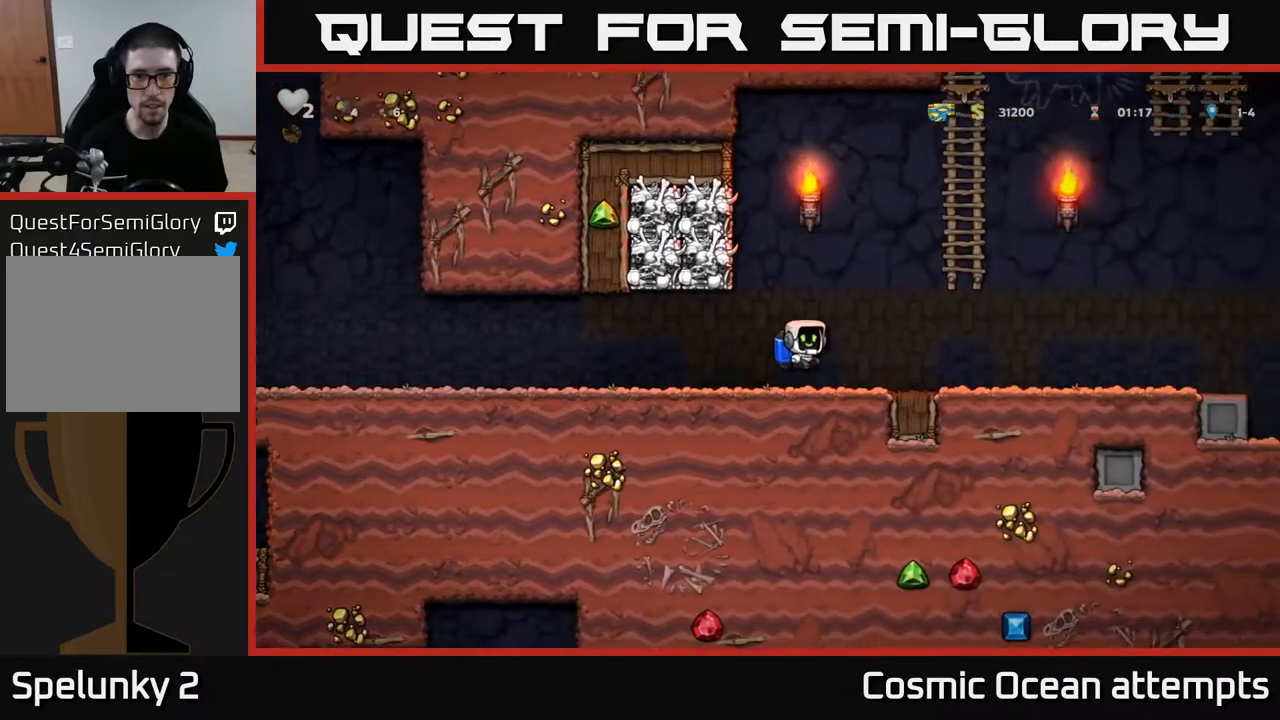
{"buttons": [], "left_stick": "center", "right_stick": "center", "events": [[50, "A", "down"], [133, "DPAD_LEFT", "up"], [200, "A", "up"], [267, "A", "down"], [333, "X", "down"], [400, "DPAD_LEFT", "down"], [417, "A", "up"], [433, "X", "up"], [450, "DPAD_LEFT", "up"]]}
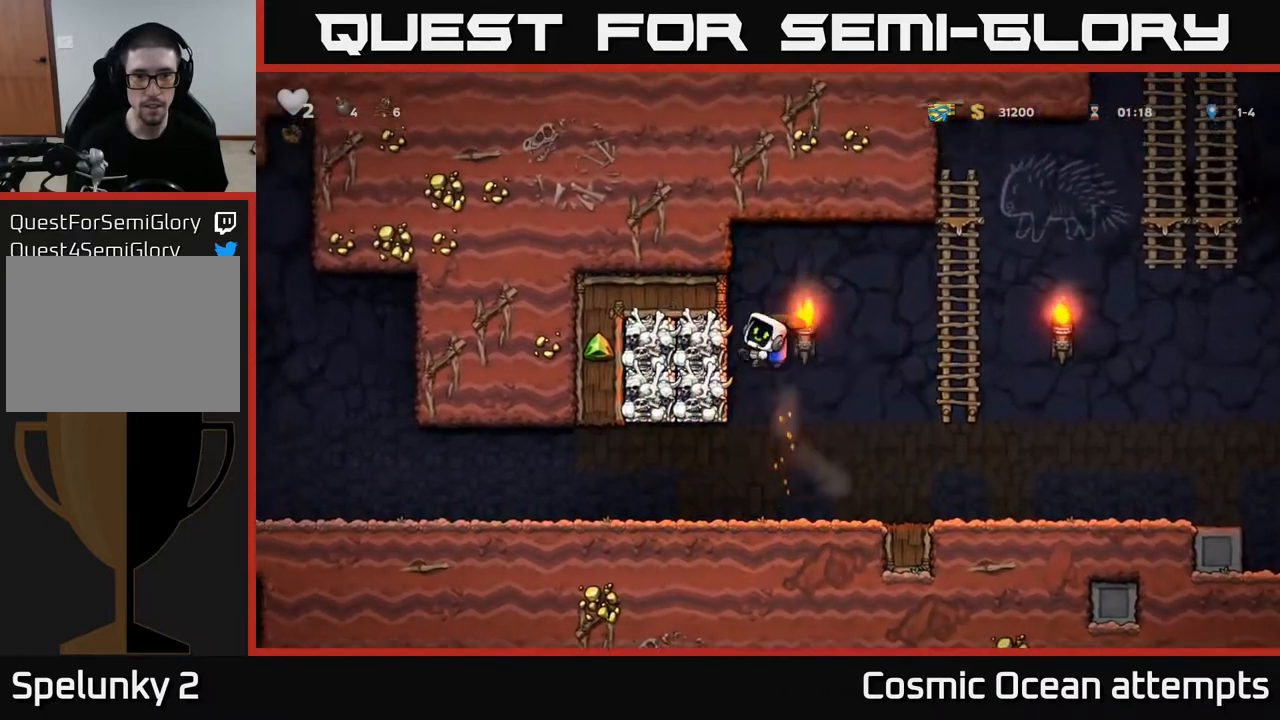
{"buttons": [], "left_stick": "center", "right_stick": "center", "events": [[17, "A", "down"], [117, "A", "up"], [317, "A", "down"], [417, "A", "up"]]}
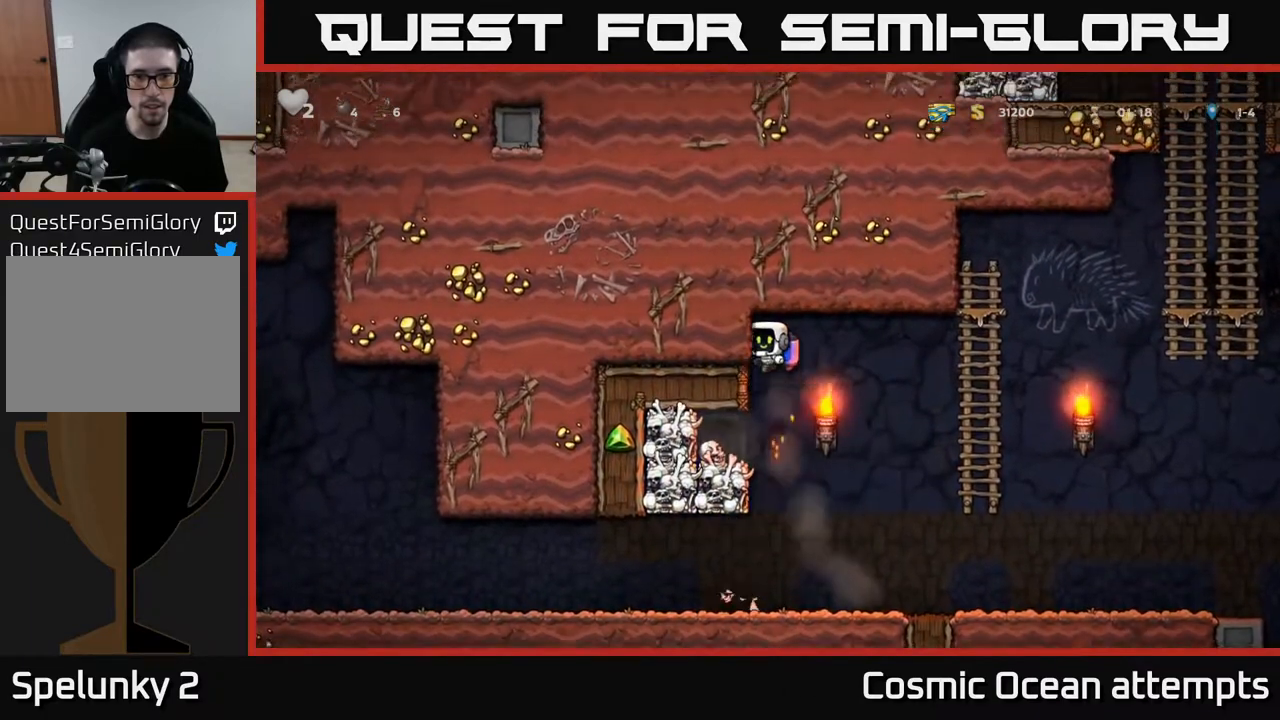
{"buttons": ["DPAD_LEFT"], "left_stick": "center", "right_stick": "center", "events": [[67, "DPAD_LEFT", "down"]]}
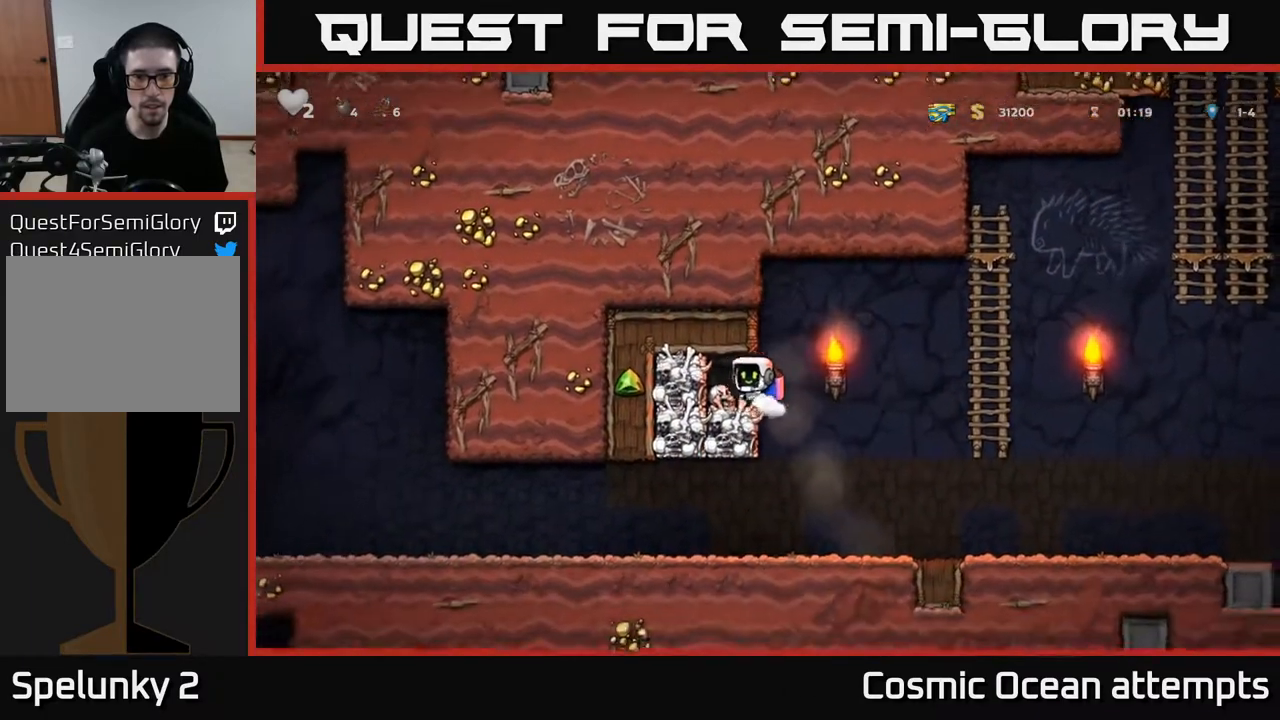
{"buttons": ["DPAD_RIGHT"], "left_stick": "center", "right_stick": "center", "events": [[133, "DPAD_DOWN", "down"], [133, "DPAD_LEFT", "up"], [233, "X", "down"], [300, "DPAD_DOWN", "up"], [317, "DPAD_RIGHT", "down"], [317, "X", "up"]]}
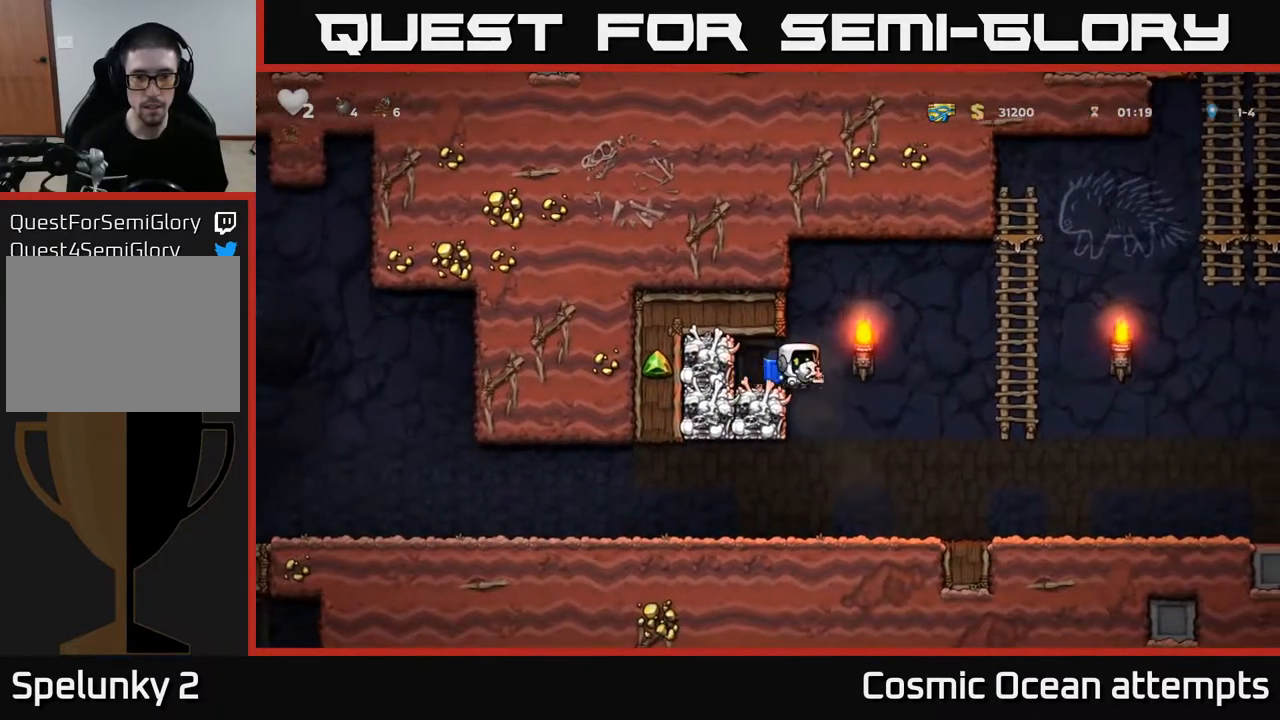
{"buttons": ["DPAD_LEFT"], "left_stick": "center", "right_stick": "center", "events": [[283, "DPAD_RIGHT", "up"], [417, "DPAD_LEFT", "down"]]}
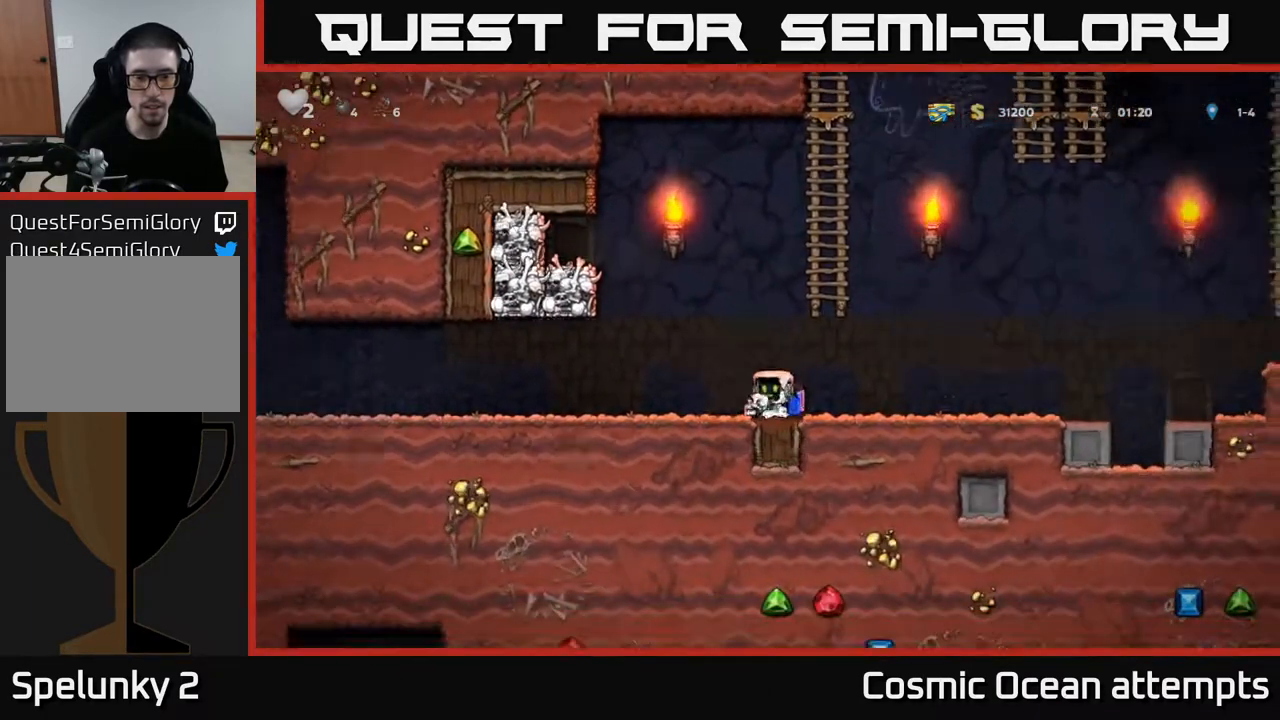
{"buttons": [], "left_stick": "center", "right_stick": "center", "events": [[17, "X", "down"], [83, "DPAD_LEFT", "up"], [100, "X", "up"], [417, "A", "down"], [483, "A", "up"]]}
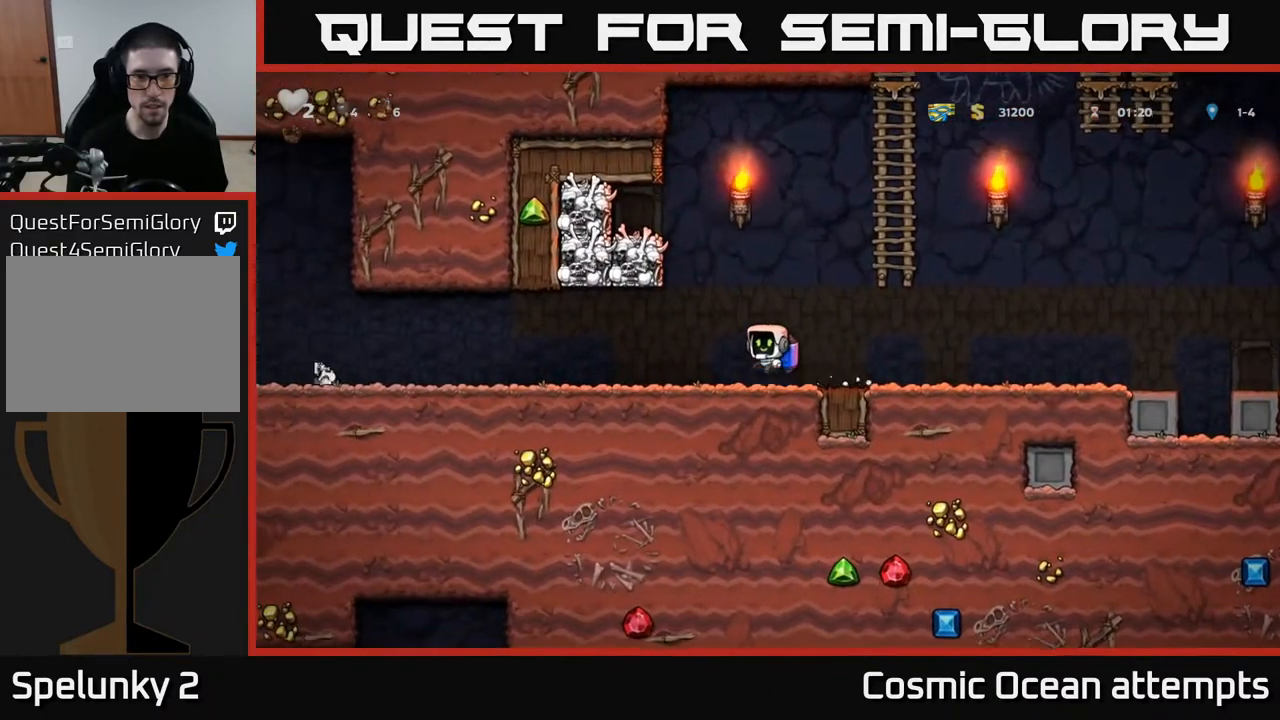
{"buttons": ["DPAD_LEFT"], "left_stick": "center", "right_stick": "center", "events": [[67, "A", "down"], [183, "A", "up"], [250, "A", "down"], [267, "DPAD_LEFT", "down"], [433, "A", "up"]]}
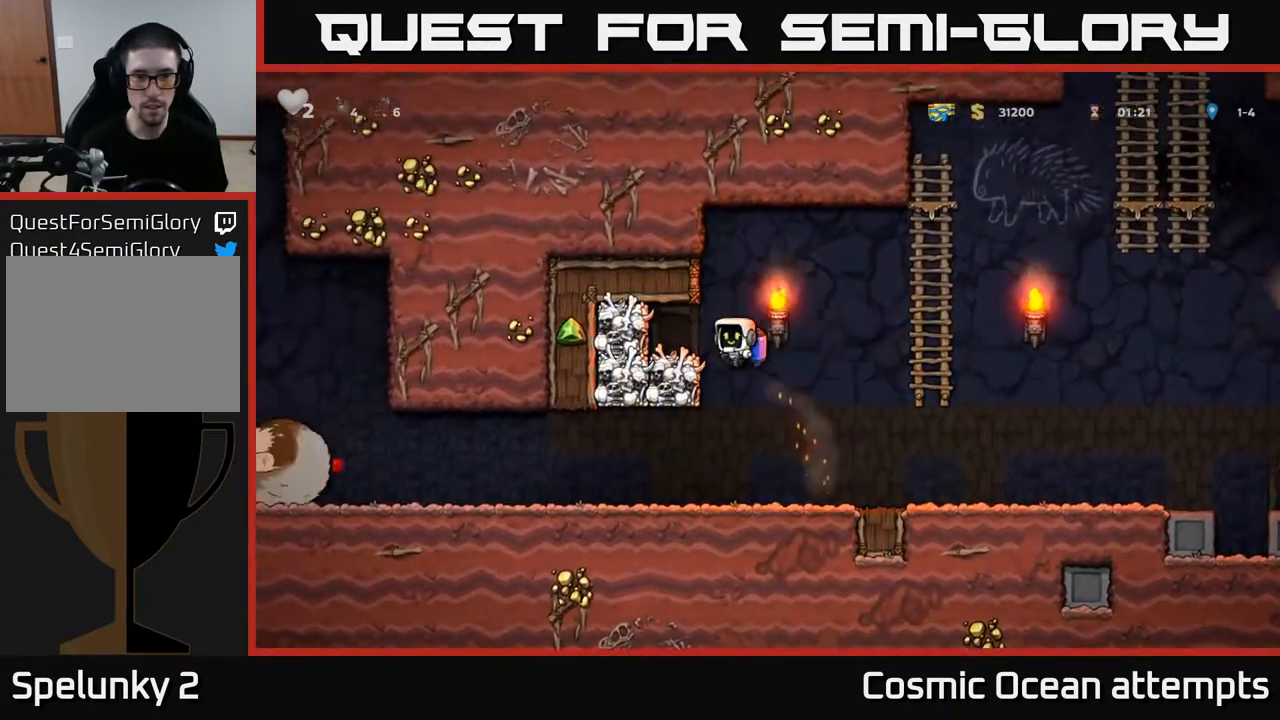
{"buttons": [], "left_stick": "center", "right_stick": "center", "events": [[200, "DPAD_LEFT", "up"], [283, "X", "down"], [400, "X", "up"]]}
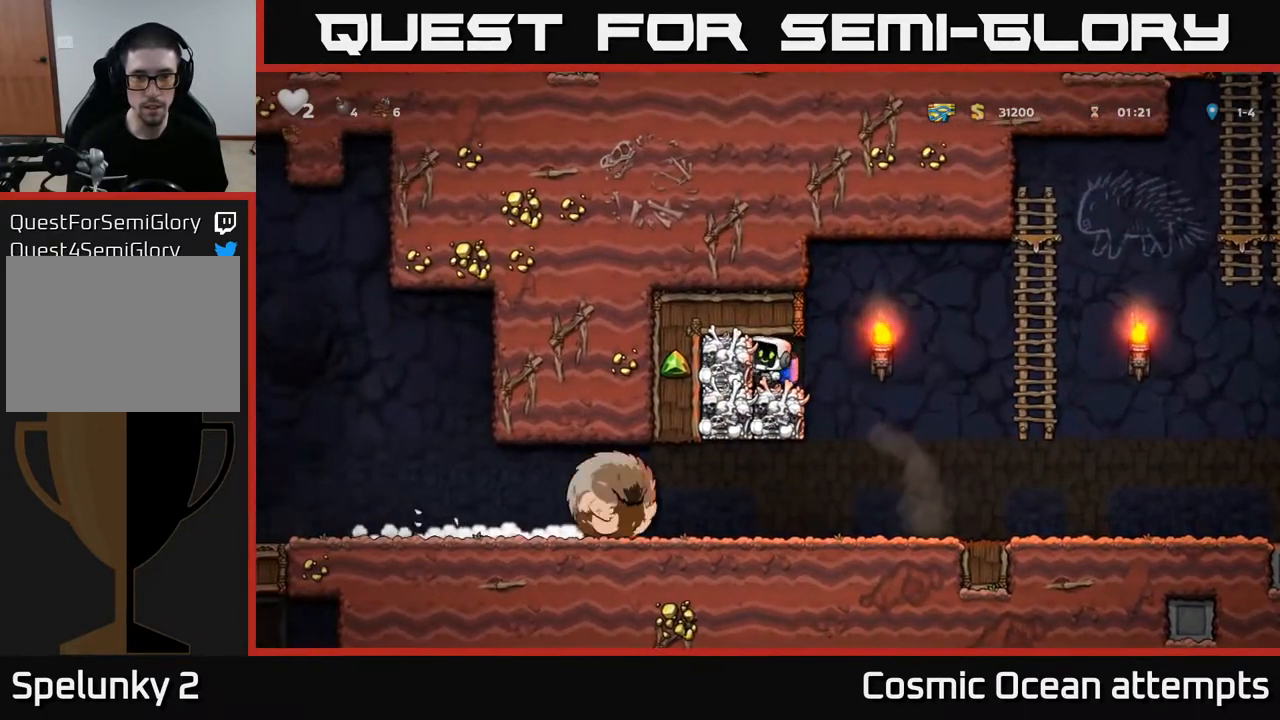
{"buttons": ["DPAD_DOWN"], "left_stick": "center", "right_stick": "center", "events": [[317, "DPAD_LEFT", "down"], [483, "DPAD_DOWN", "down"], [483, "DPAD_LEFT", "up"]]}
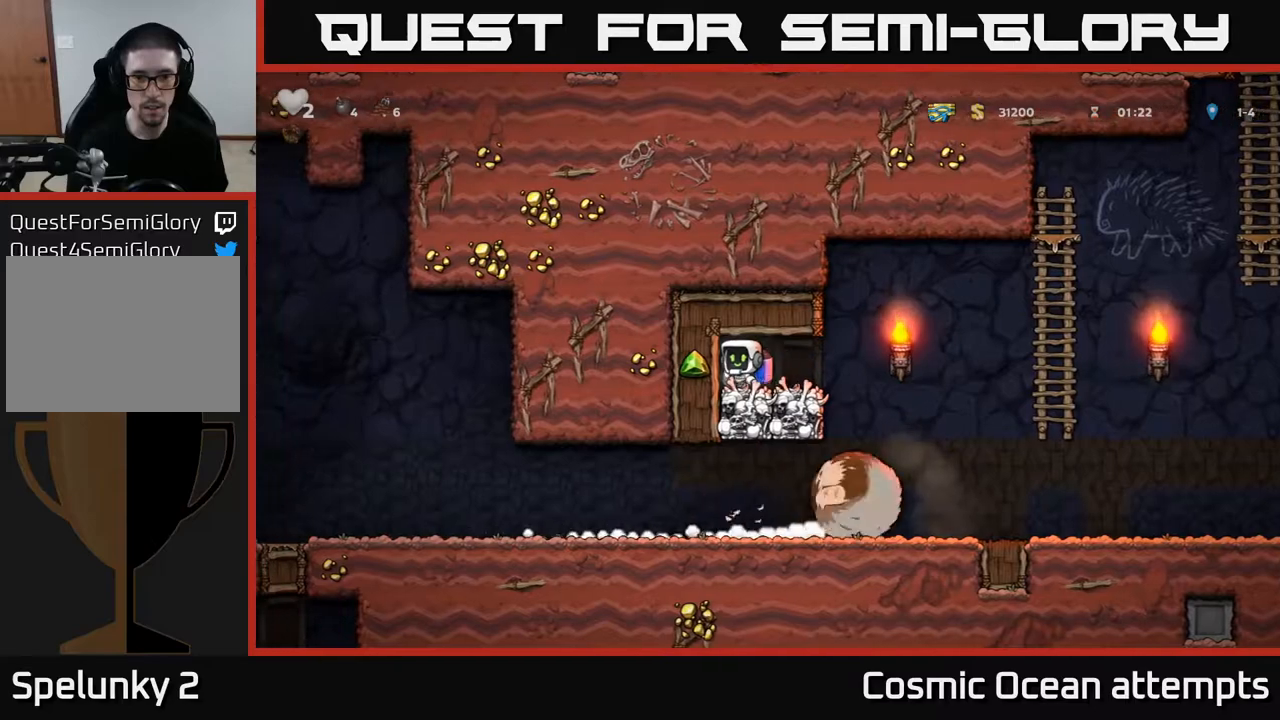
{"buttons": ["DPAD_RIGHT"], "left_stick": "center", "right_stick": "center", "events": [[67, "X", "down"], [117, "DPAD_DOWN", "up"], [117, "DPAD_RIGHT", "down"], [150, "X", "up"]]}
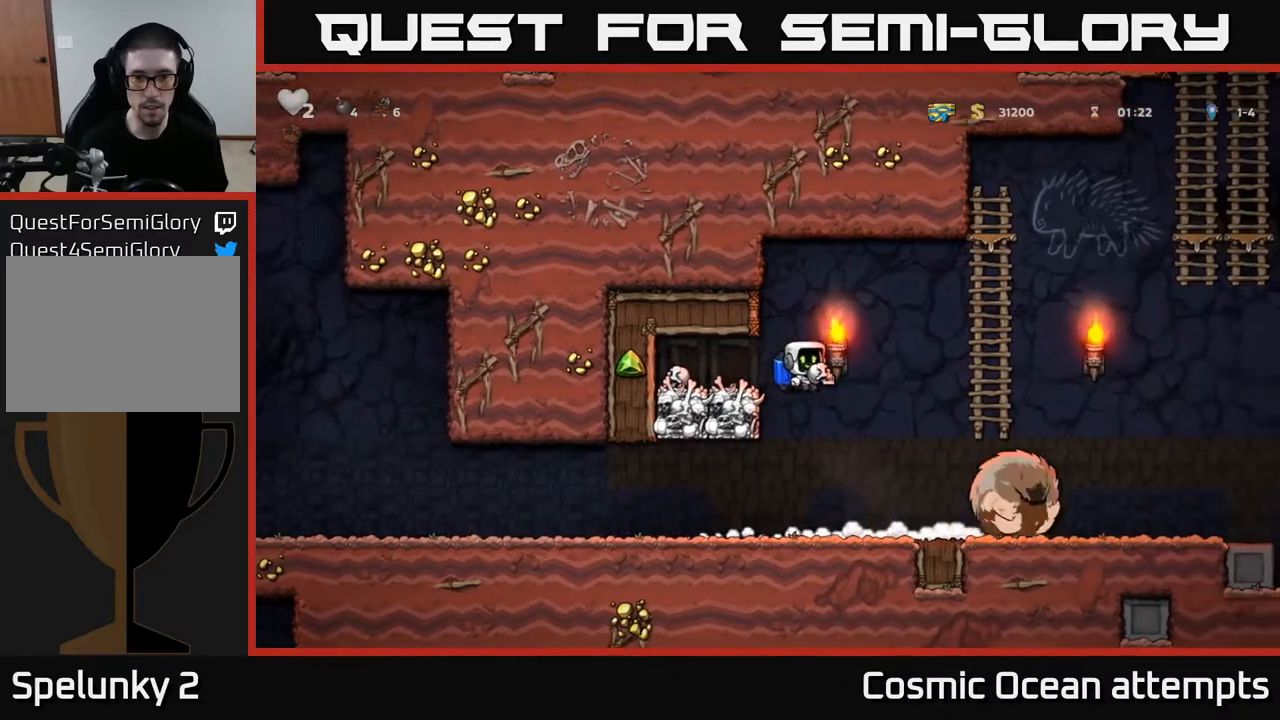
{"buttons": ["DPAD_RIGHT"], "left_stick": "center", "right_stick": "center", "events": [[50, "DPAD_RIGHT", "up"], [417, "X", "down"], [467, "DPAD_RIGHT", "down"], [500, "X", "up"]]}
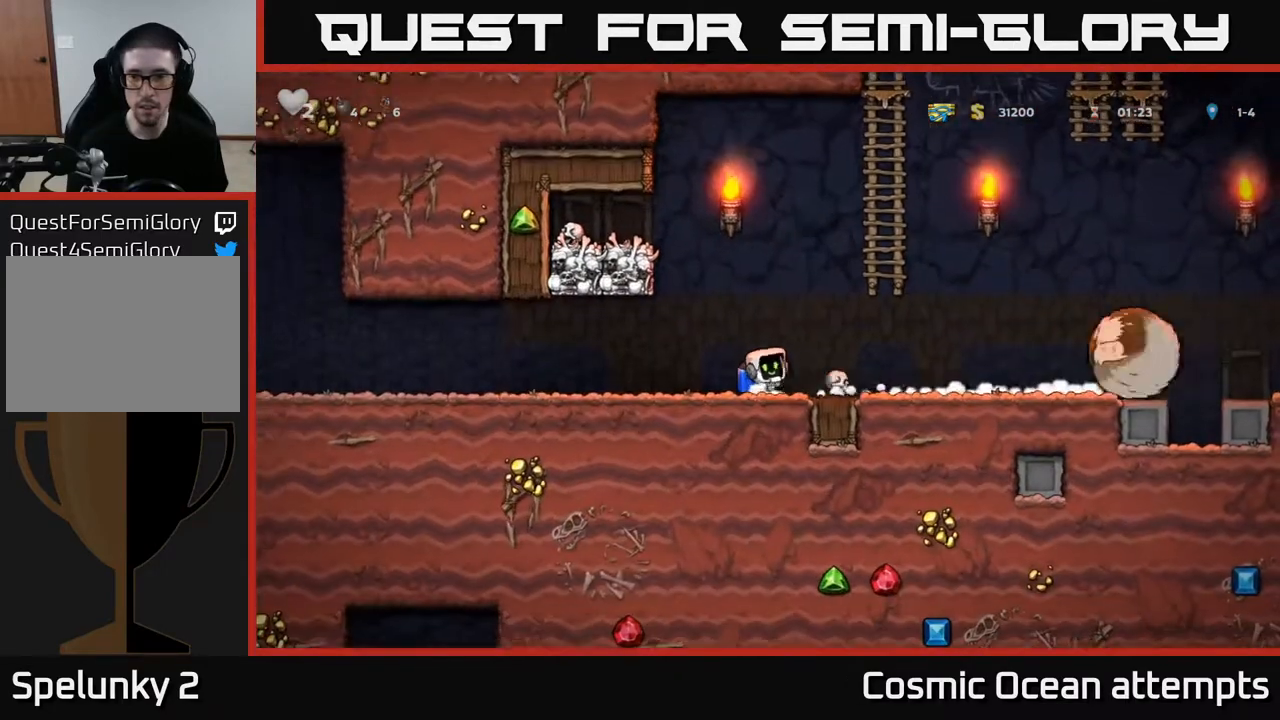
{"buttons": [], "left_stick": "center", "right_stick": "center", "events": [[167, "DPAD_RIGHT", "up"]]}
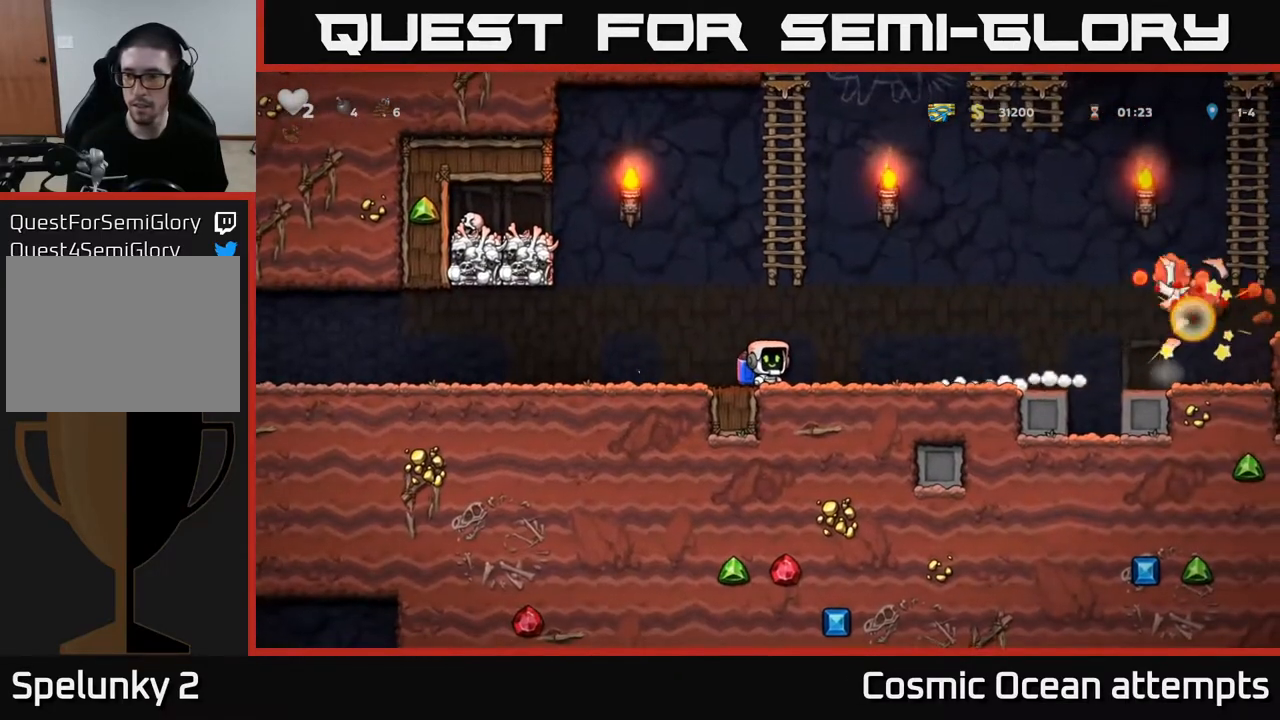
{"buttons": ["DPAD_RIGHT"], "left_stick": "center", "right_stick": "center", "events": [[150, "DPAD_RIGHT", "down"]]}
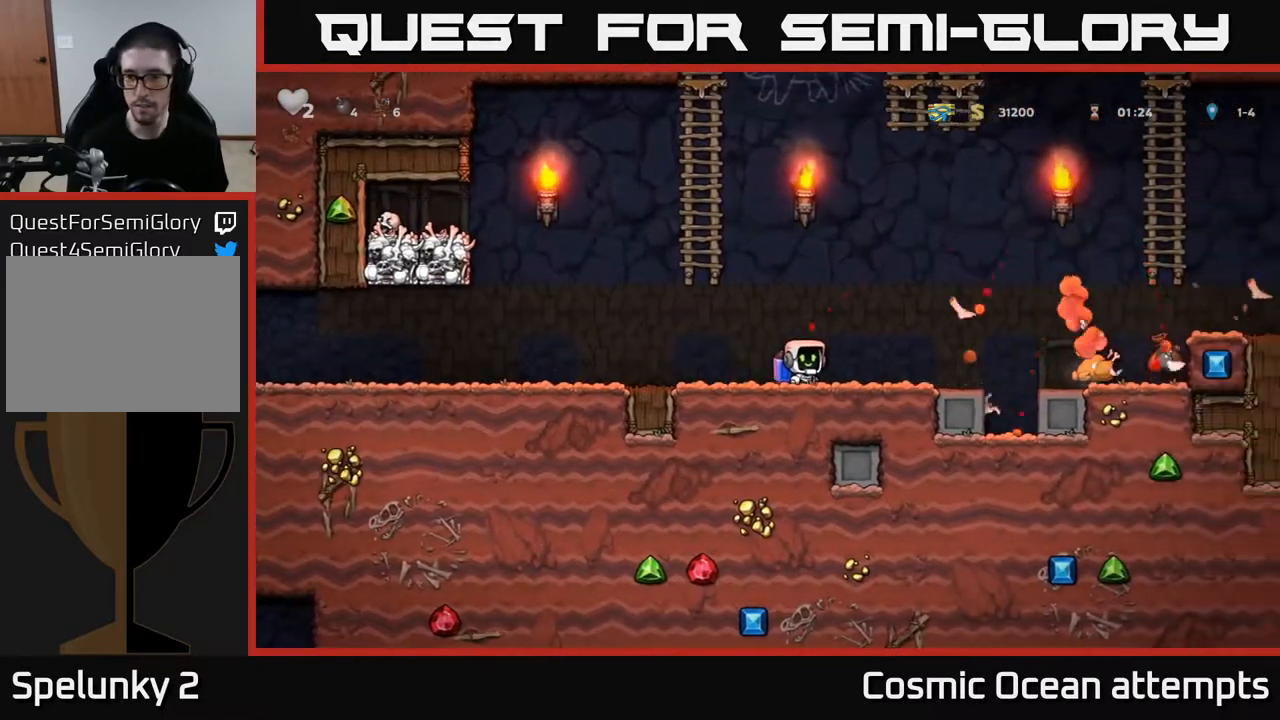
{"buttons": ["DPAD_RIGHT"], "left_stick": "center", "right_stick": "center", "events": [[150, "A", "down"], [250, "A", "up"]]}
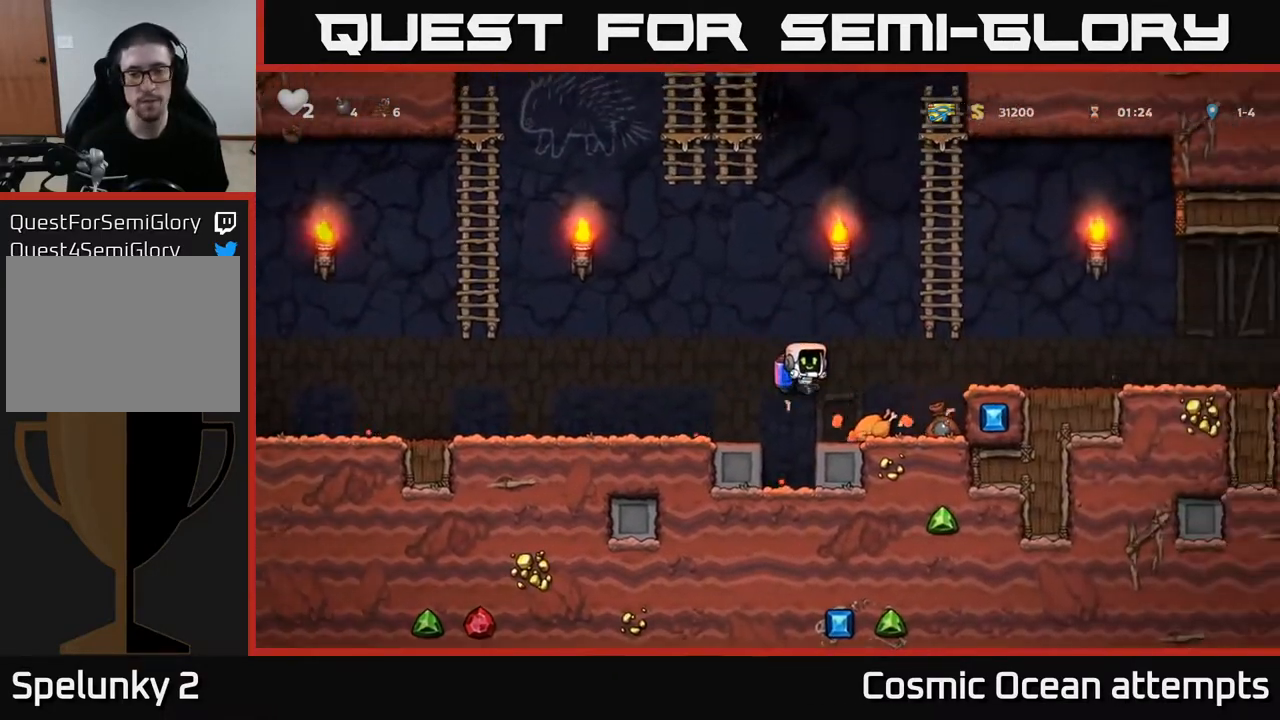
{"buttons": ["A", "DPAD_LEFT"], "left_stick": "center", "right_stick": "center", "events": [[317, "A", "down"], [350, "DPAD_RIGHT", "up"], [400, "DPAD_LEFT", "down"], [433, "A", "up"], [500, "A", "down"]]}
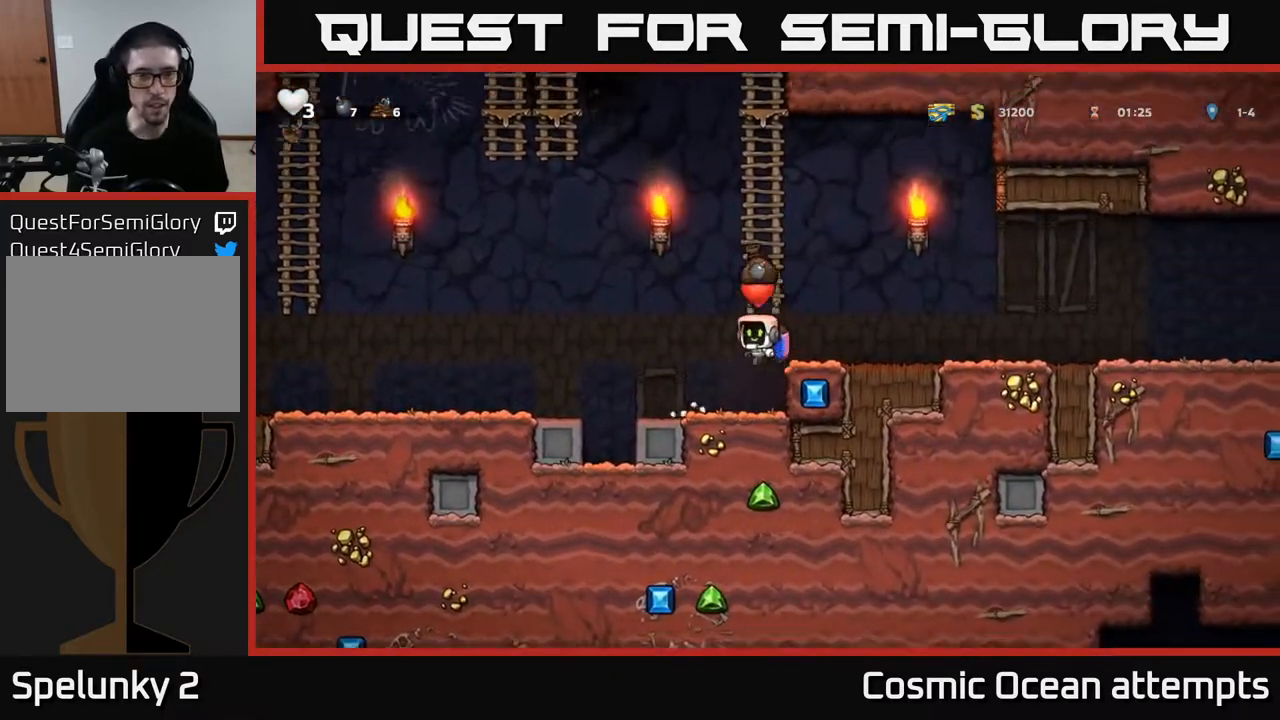
{"buttons": ["DPAD_LEFT"], "left_stick": "center", "right_stick": "center", "events": [[483, "A", "up"]]}
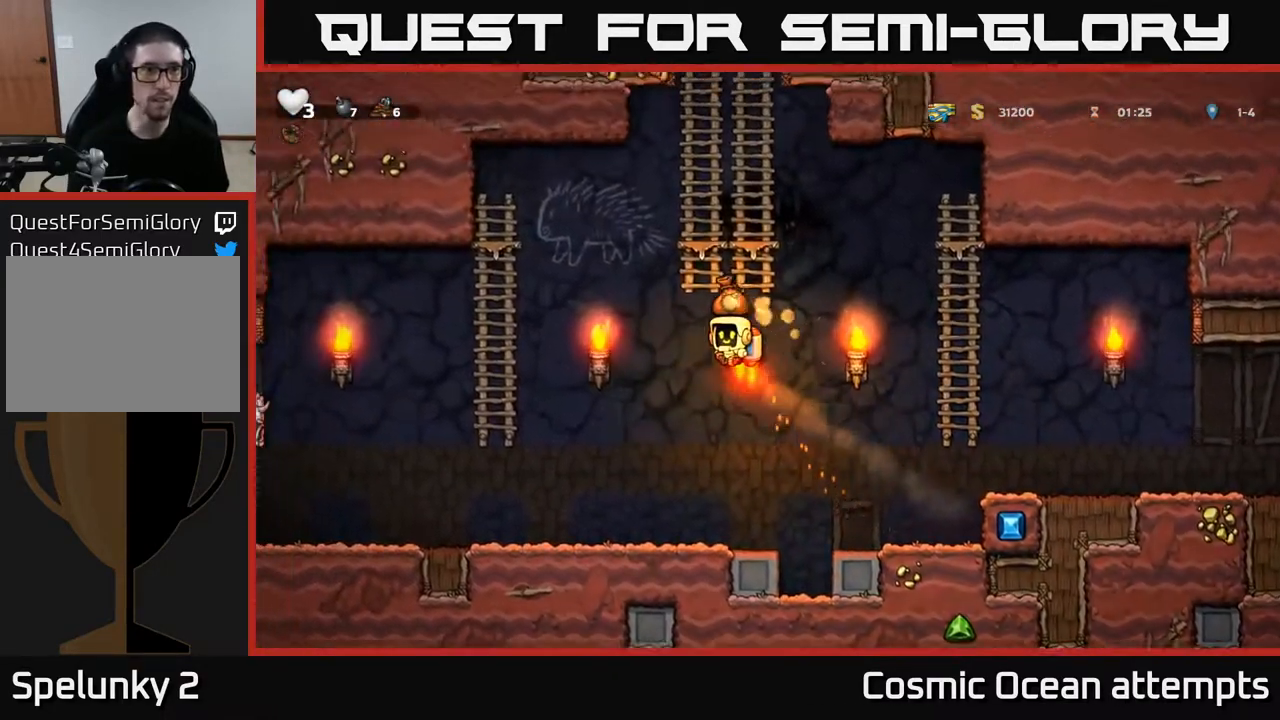
{"buttons": ["DPAD_LEFT"], "left_stick": "center", "right_stick": "center", "events": []}
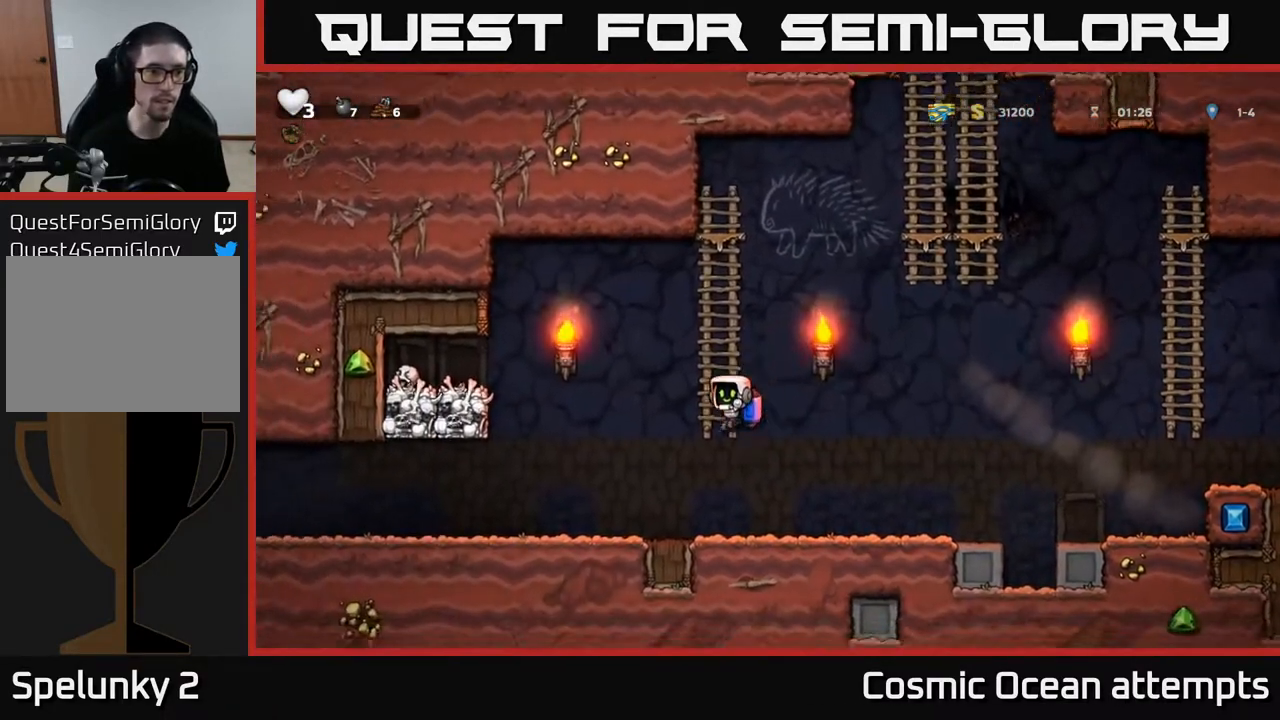
{"buttons": ["DPAD_LEFT"], "left_stick": "center", "right_stick": "center", "events": []}
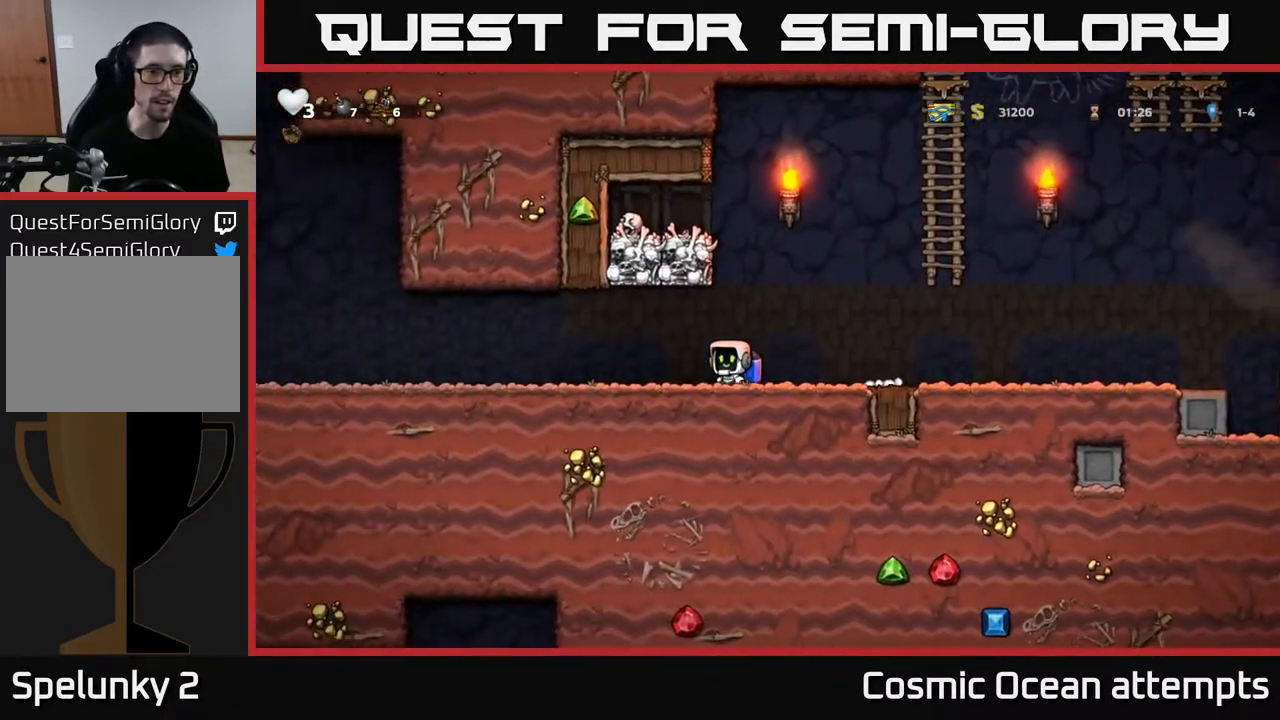
{"buttons": ["DPAD_LEFT"], "left_stick": "center", "right_stick": "center", "events": []}
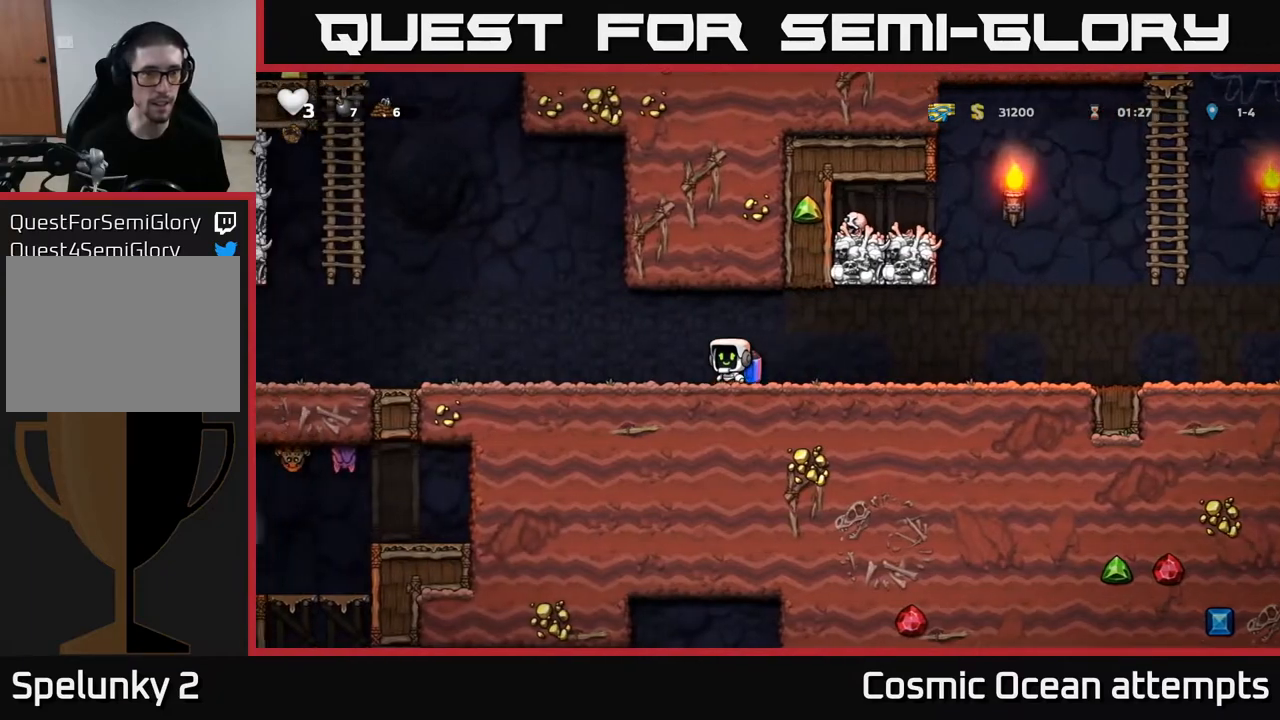
{"buttons": ["DPAD_LEFT"], "left_stick": "center", "right_stick": "center", "events": []}
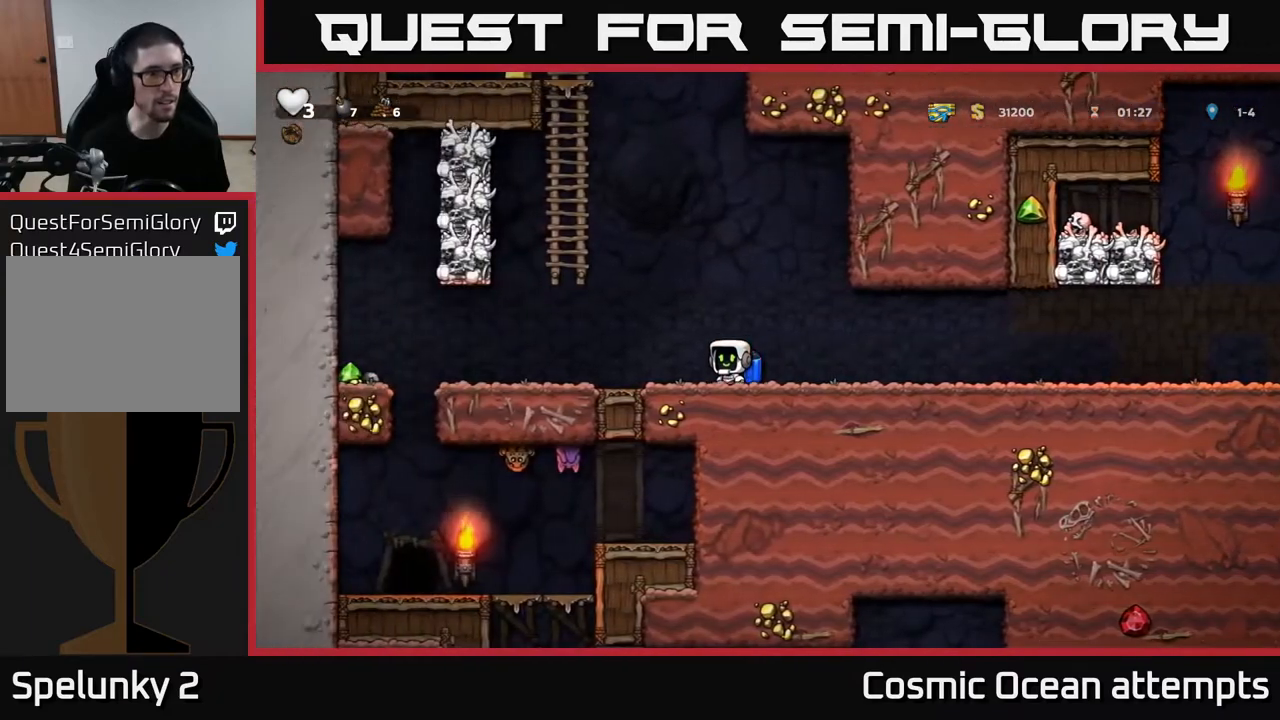
{"buttons": ["DPAD_LEFT"], "left_stick": "center", "right_stick": "center", "events": [[433, "A", "down"], [483, "A", "up"]]}
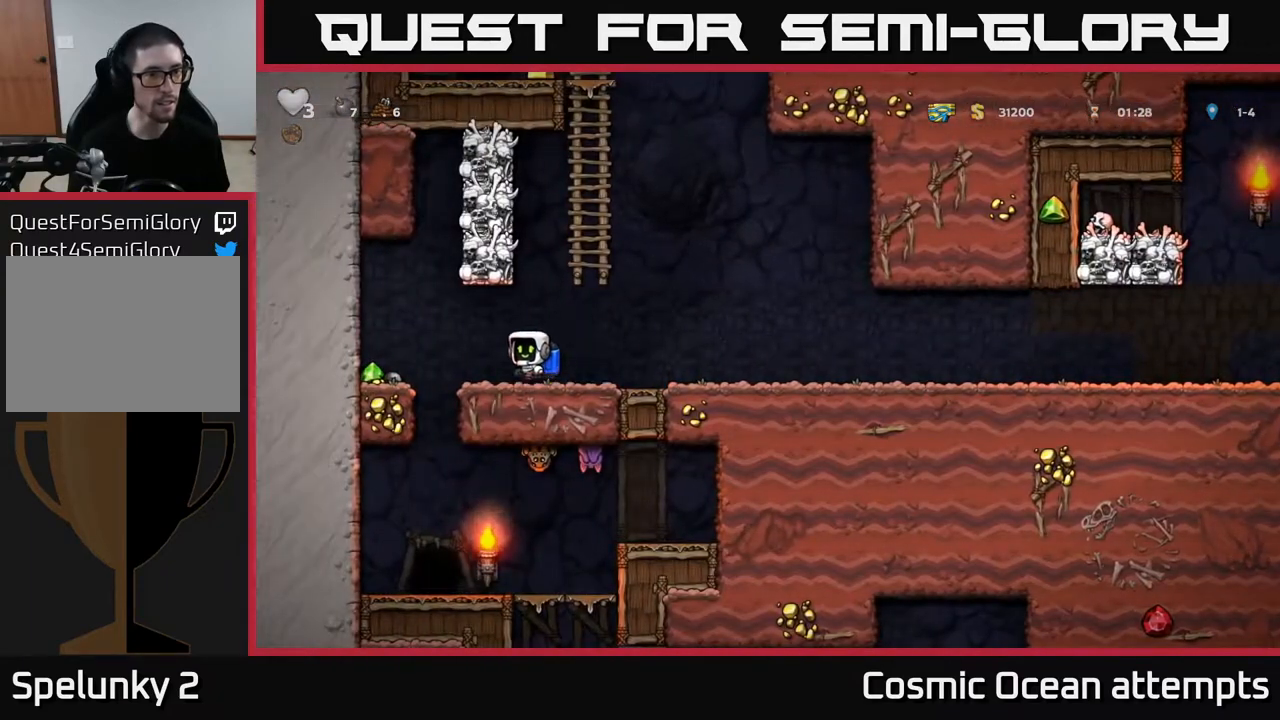
{"buttons": ["DPAD_RIGHT"], "left_stick": "center", "right_stick": "center", "events": [[367, "DPAD_LEFT", "up"], [450, "DPAD_RIGHT", "down"]]}
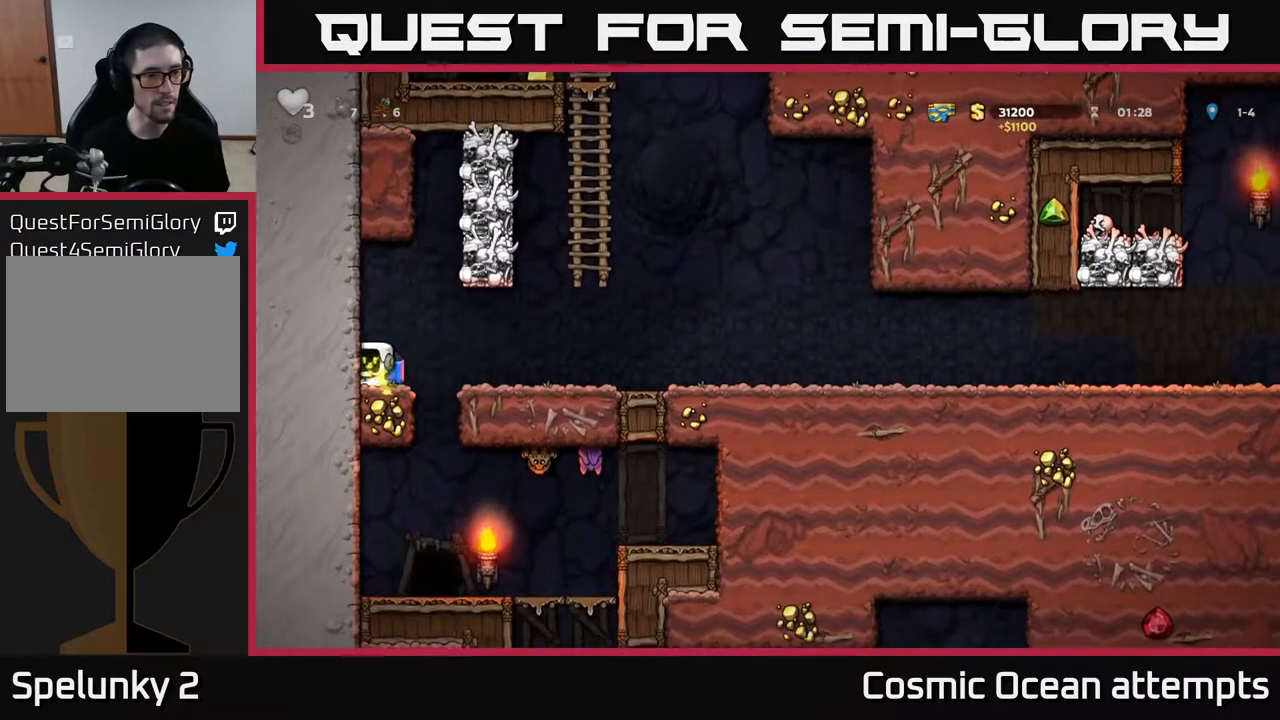
{"buttons": ["DPAD_RIGHT"], "left_stick": "center", "right_stick": "center", "events": [[17, "DPAD_DOWN", "down"], [50, "DPAD_RIGHT", "up"], [83, "X", "down"], [183, "DPAD_DOWN", "up"], [183, "X", "up"], [267, "DPAD_RIGHT", "down"], [283, "A", "down"], [367, "A", "up"]]}